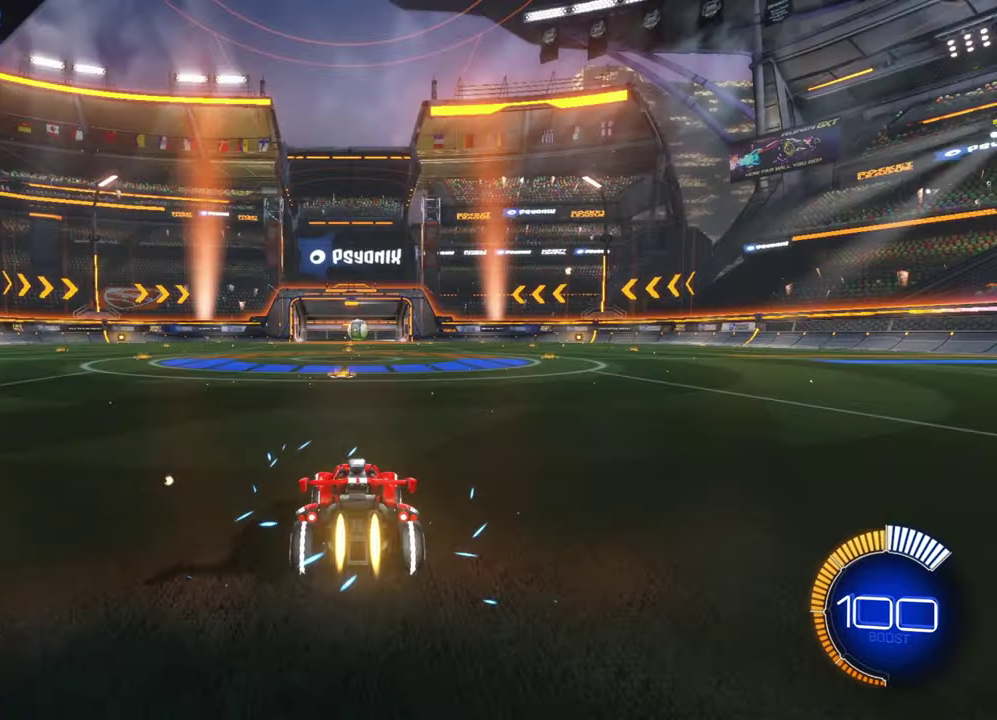
Gameplay with a controller (Xbox layout); each line is a JSON object with the inputs held at the frame after it (dt_ms = milliseconds from this image to that frame). "events" lists button and stick changes between this image and that frame as [ms after this image, input, new state], when the widget could be followed in between. Not read: L2 R2 R3 right_stick.
{"dt_ms": 500, "buttons": ["B"], "left_stick": "center", "events": []}
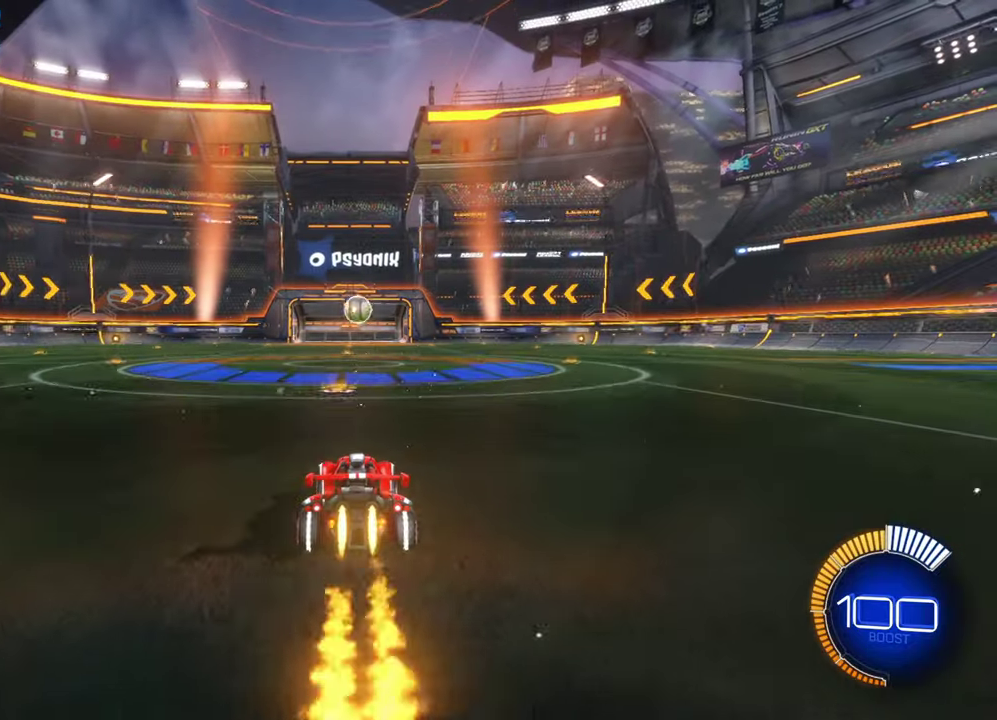
{"dt_ms": 500, "buttons": ["B"], "left_stick": "center", "events": [[166, "left_stick", "down"], [233, "A", "down"], [433, "A", "up"], [433, "left_stick", "center"]]}
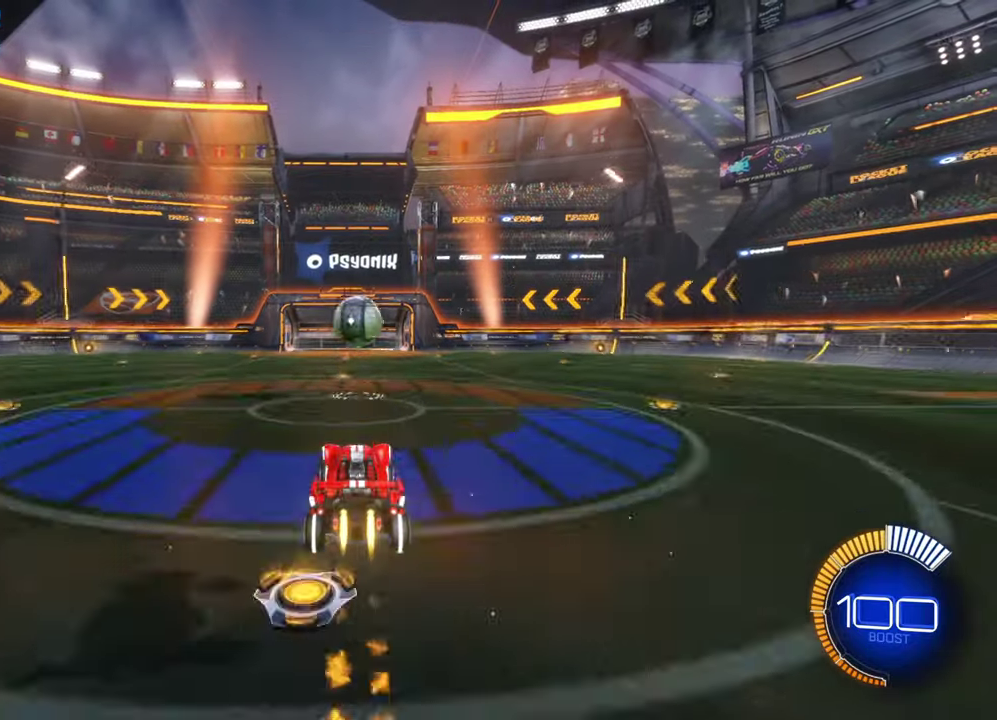
{"dt_ms": 300, "buttons": ["A", "B"], "left_stick": "up", "events": [[100, "left_stick", "up"], [233, "A", "down"]]}
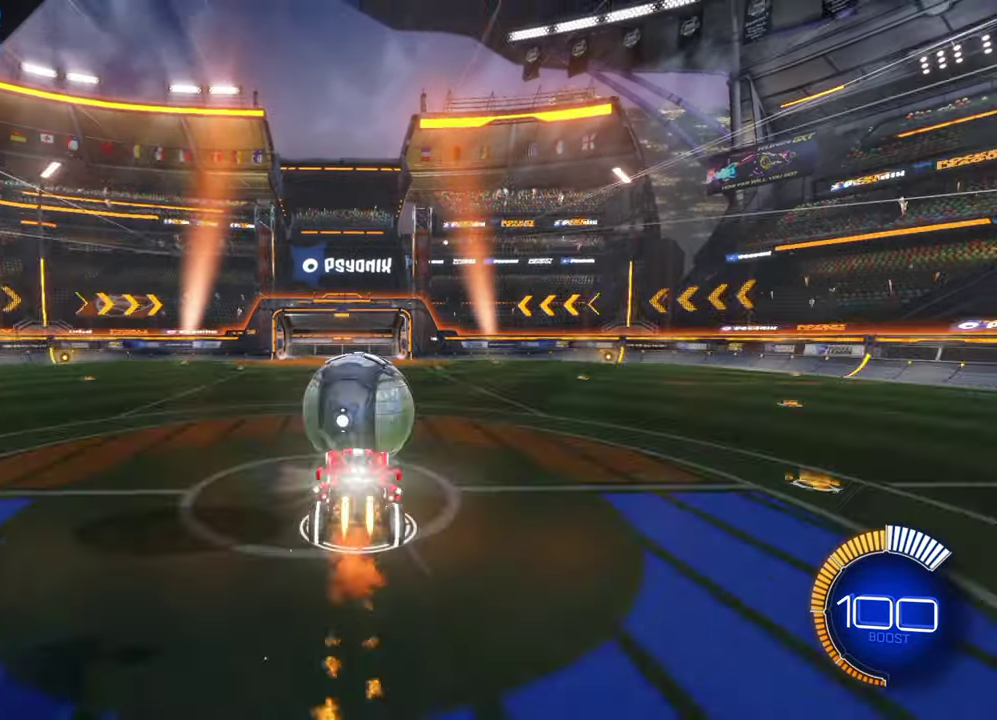
{"dt_ms": 600, "buttons": [], "left_stick": "center", "events": [[233, "A", "up"], [366, "B", "up"], [433, "left_stick", "center"]]}
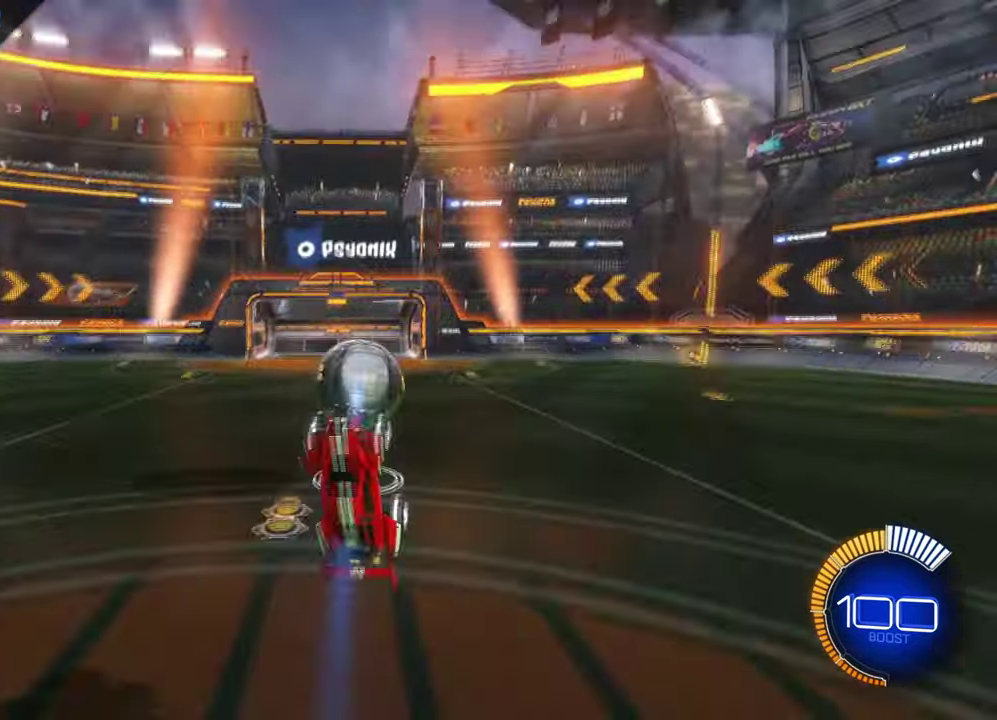
{"dt_ms": 600, "buttons": [], "left_stick": "center", "events": []}
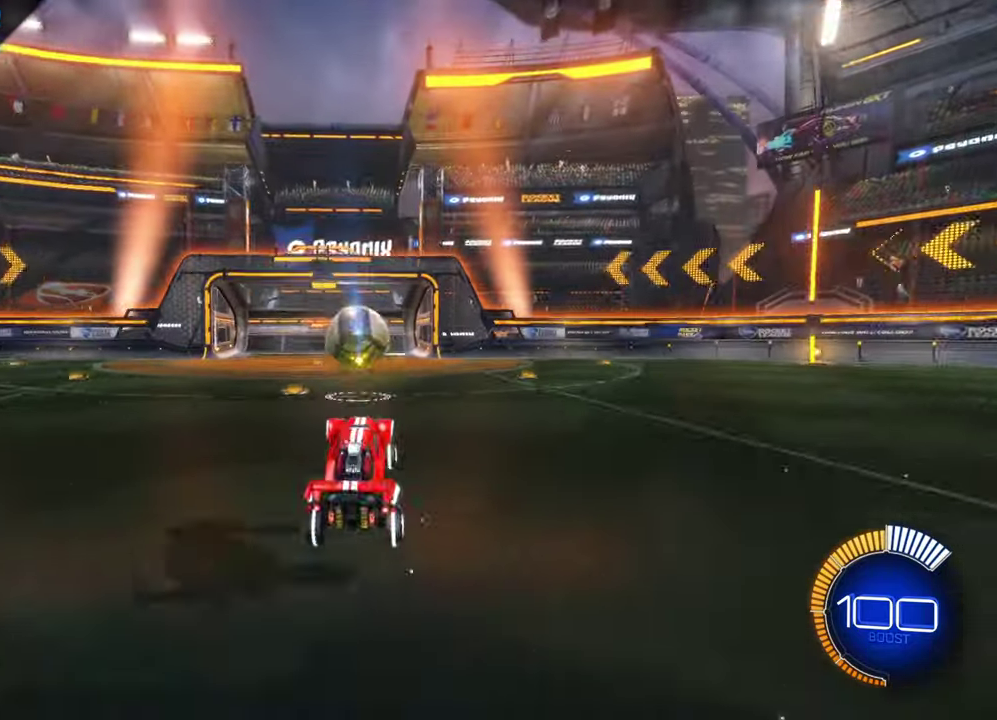
{"dt_ms": 500, "buttons": [], "left_stick": "center", "events": []}
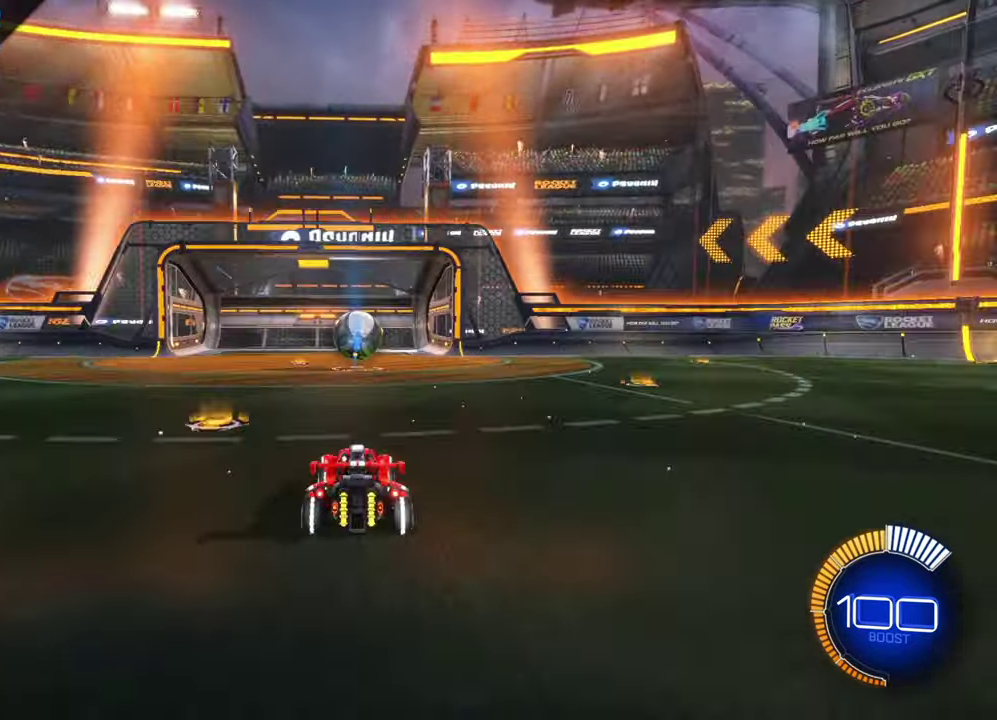
{"dt_ms": 500, "buttons": [], "left_stick": "center", "events": []}
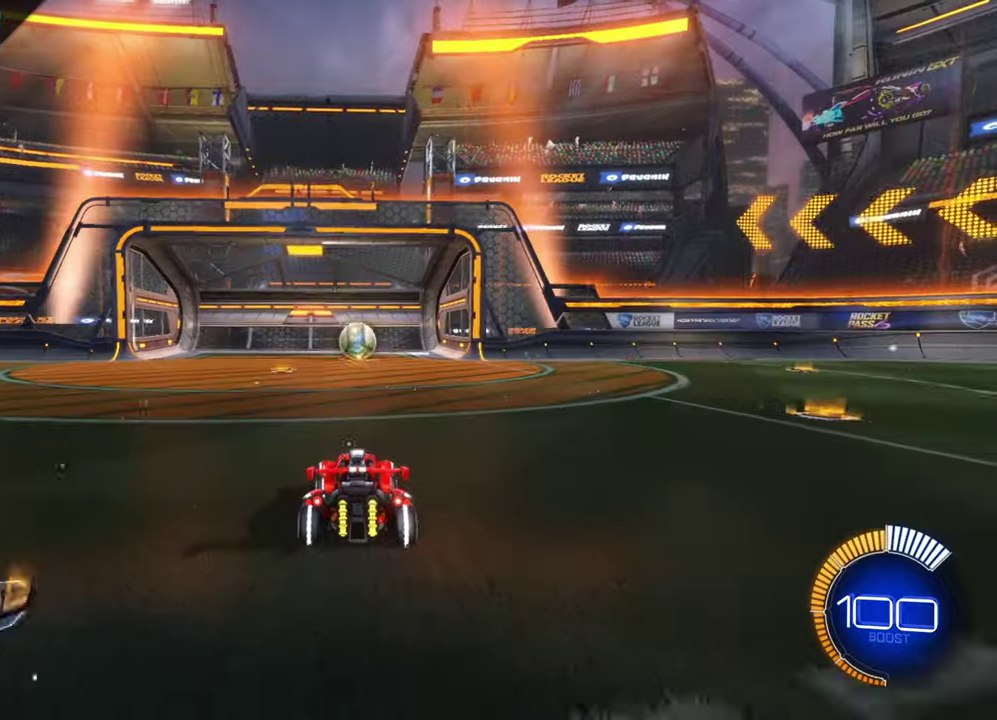
{"dt_ms": 500, "buttons": [], "left_stick": "center", "events": []}
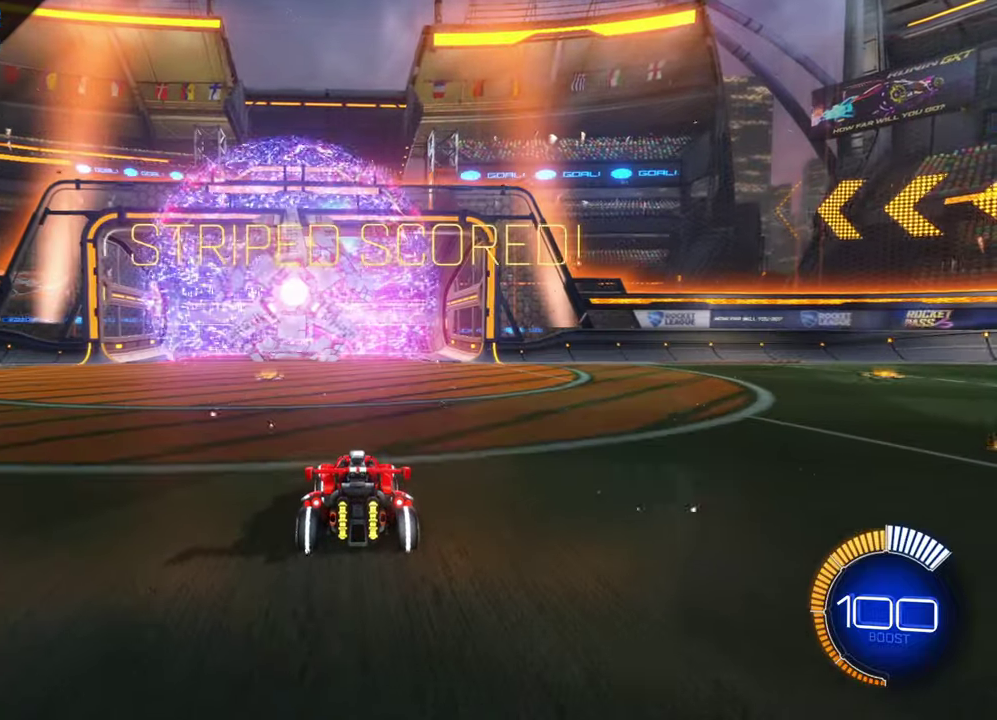
{"dt_ms": 500, "buttons": [], "left_stick": "center", "events": []}
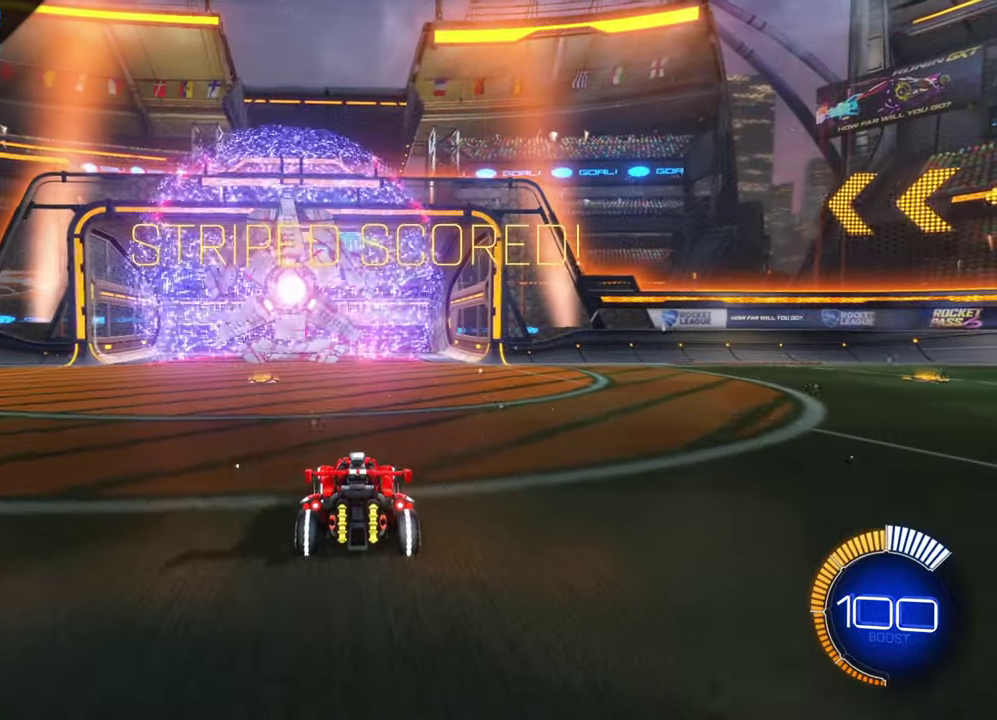
{"dt_ms": 700, "buttons": [], "left_stick": "center", "events": []}
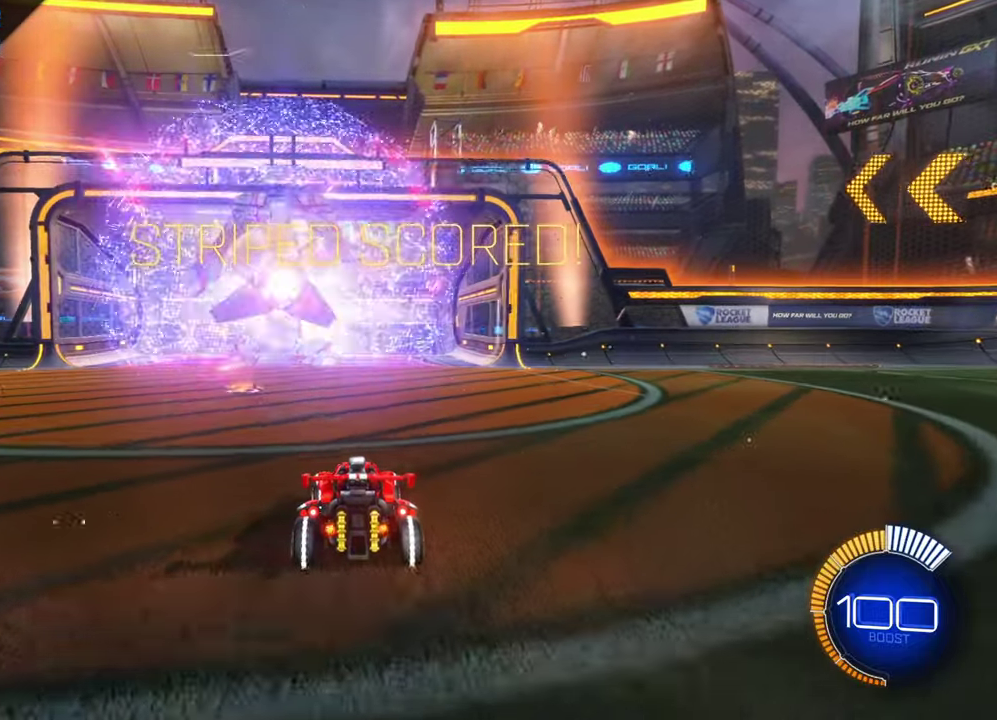
{"dt_ms": 300, "buttons": [], "left_stick": "center", "events": []}
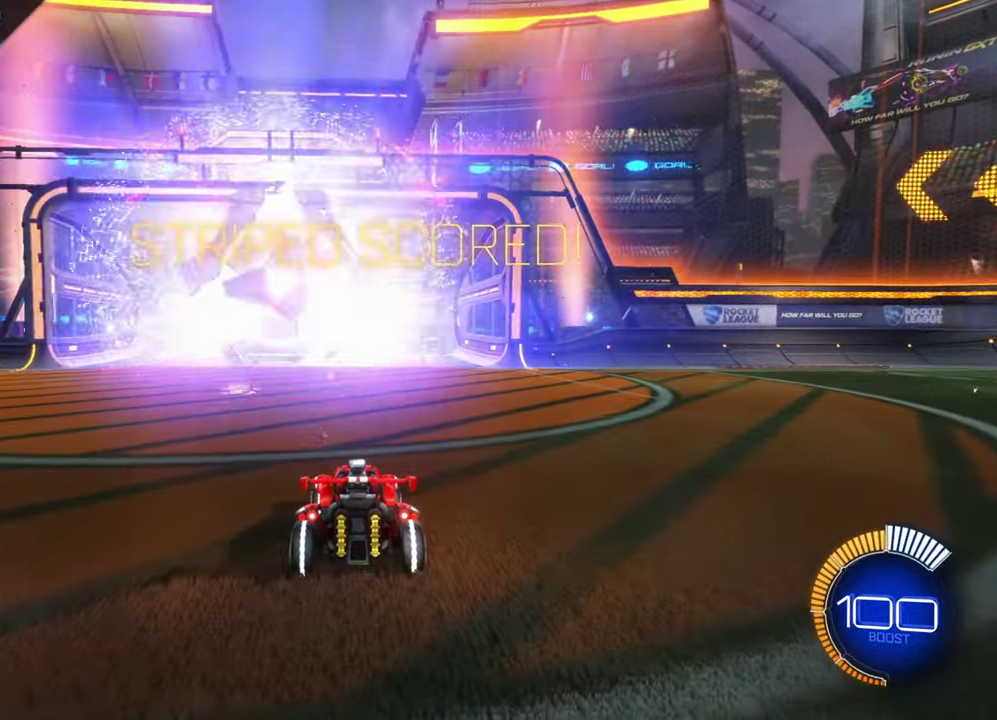
{"dt_ms": 500, "buttons": ["B"], "left_stick": "center", "events": [[67, "B", "down"]]}
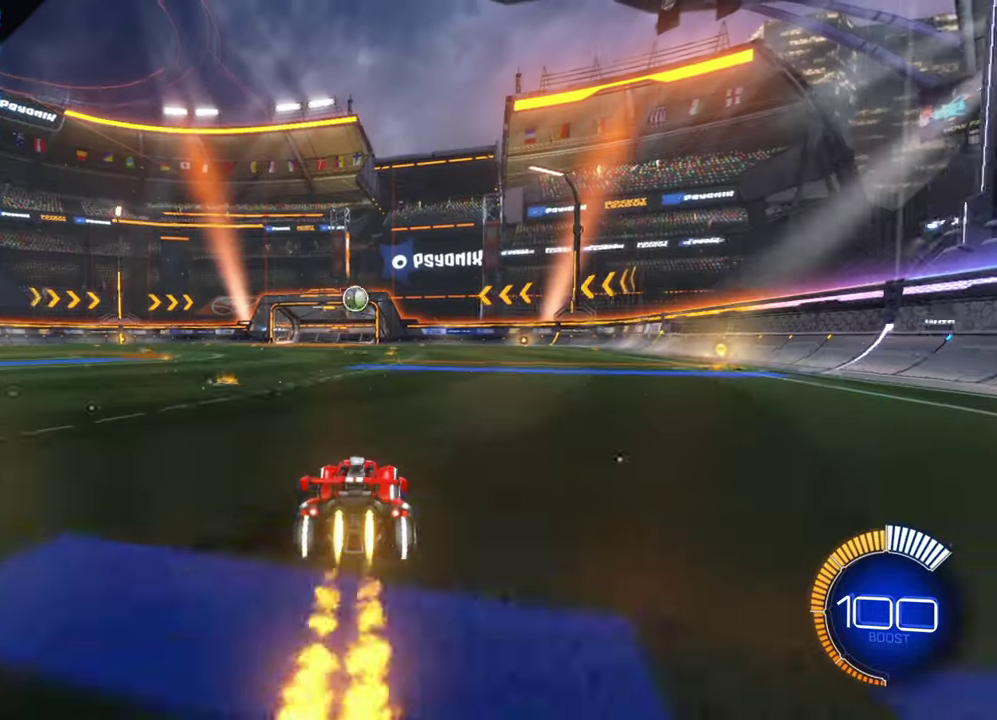
{"dt_ms": 700, "buttons": ["B"], "left_stick": "center", "events": [[67, "A", "down"], [67, "left_stick", "down-left"], [267, "left_stick", "down"], [334, "A", "up"], [367, "left_stick", "up"], [534, "left_stick", "up-right"], [667, "left_stick", "center"]]}
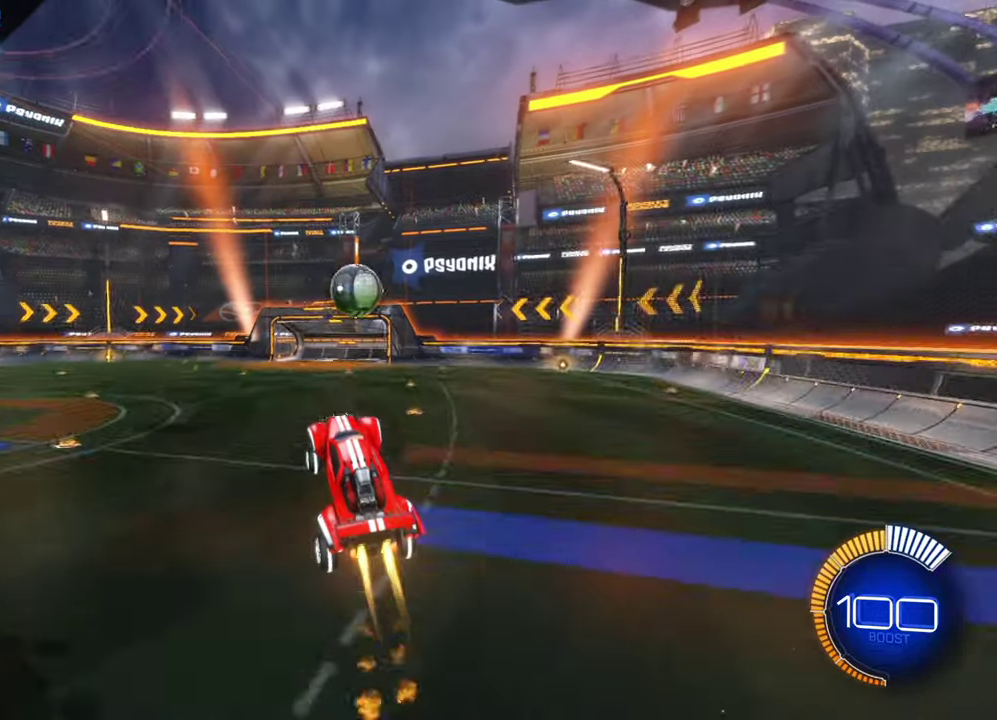
{"dt_ms": 300, "buttons": ["B"], "left_stick": "up", "events": [[267, "left_stick", "up"]]}
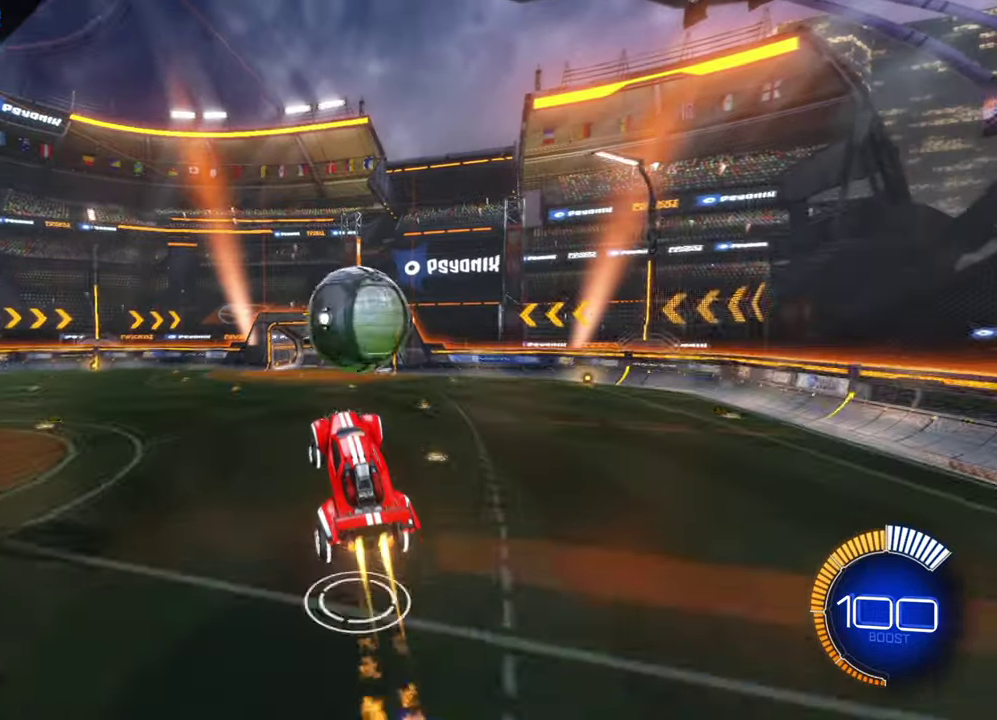
{"dt_ms": 600, "buttons": [], "left_stick": "center", "events": [[67, "A", "down"], [200, "A", "up"], [300, "B", "up"], [300, "left_stick", "center"]]}
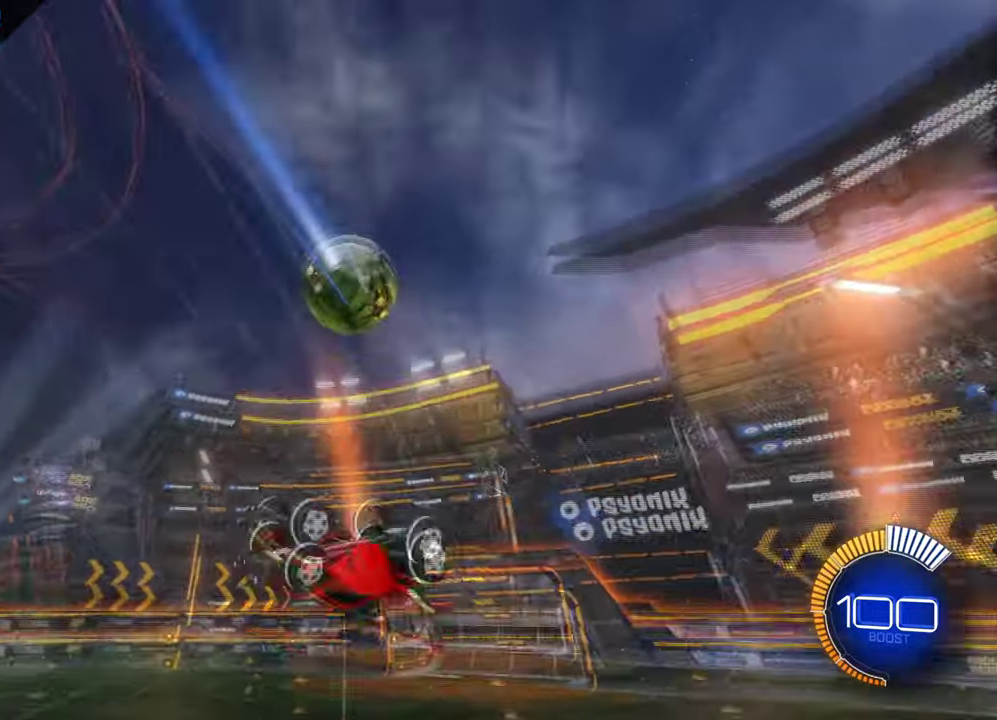
{"dt_ms": 400, "buttons": [], "left_stick": "center", "events": [[67, "left_stick", "up"], [334, "left_stick", "center"]]}
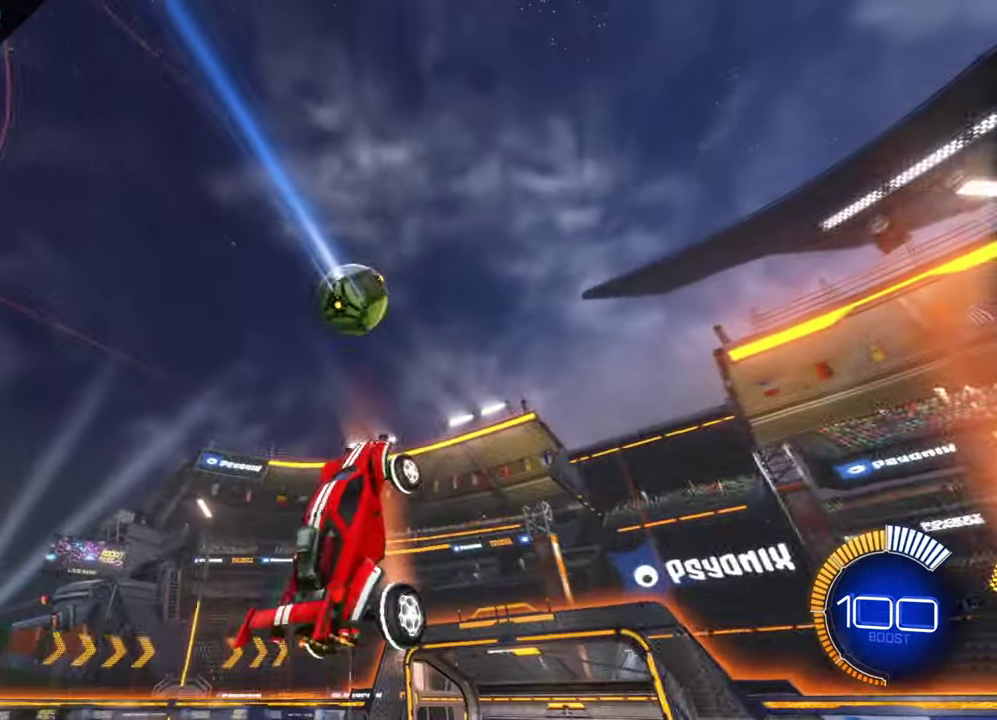
{"dt_ms": 300, "buttons": [], "left_stick": "left", "events": [[100, "left_stick", "up-left"], [300, "left_stick", "left"]]}
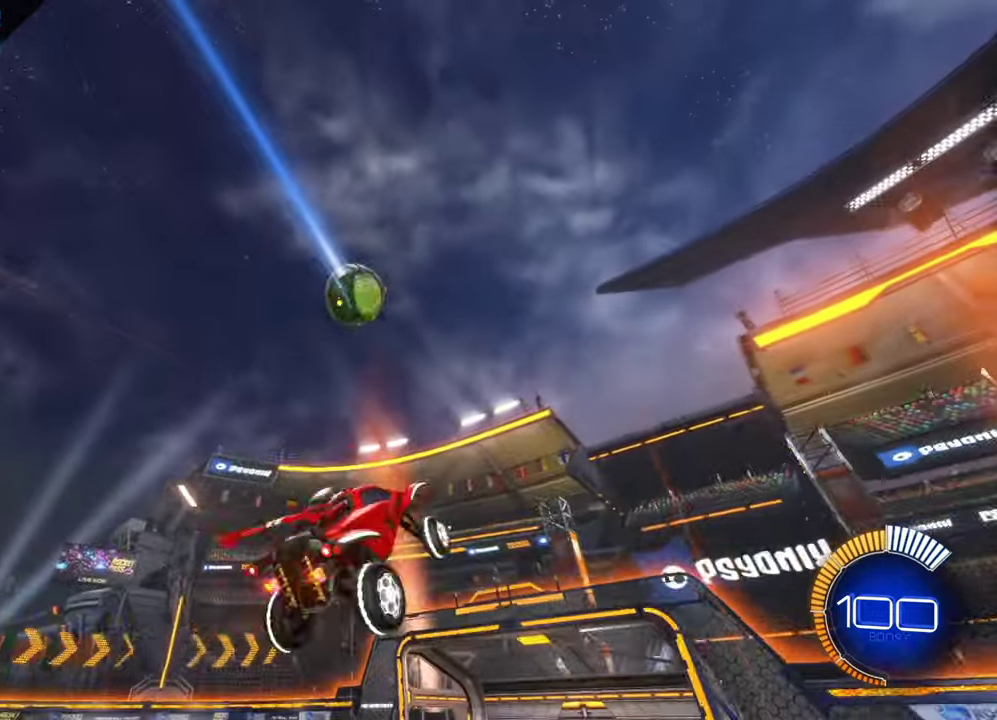
{"dt_ms": 600, "buttons": ["B"], "left_stick": "left", "events": [[367, "B", "down"]]}
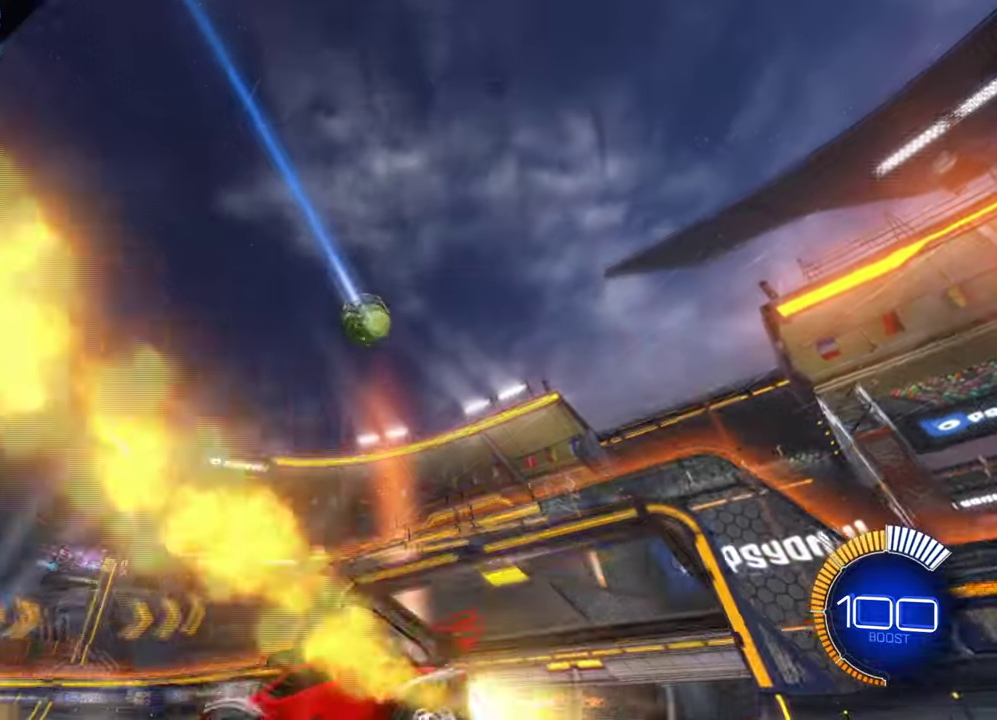
{"dt_ms": 600, "buttons": ["B"], "left_stick": "right", "events": [[133, "left_stick", "center"], [333, "left_stick", "right"]]}
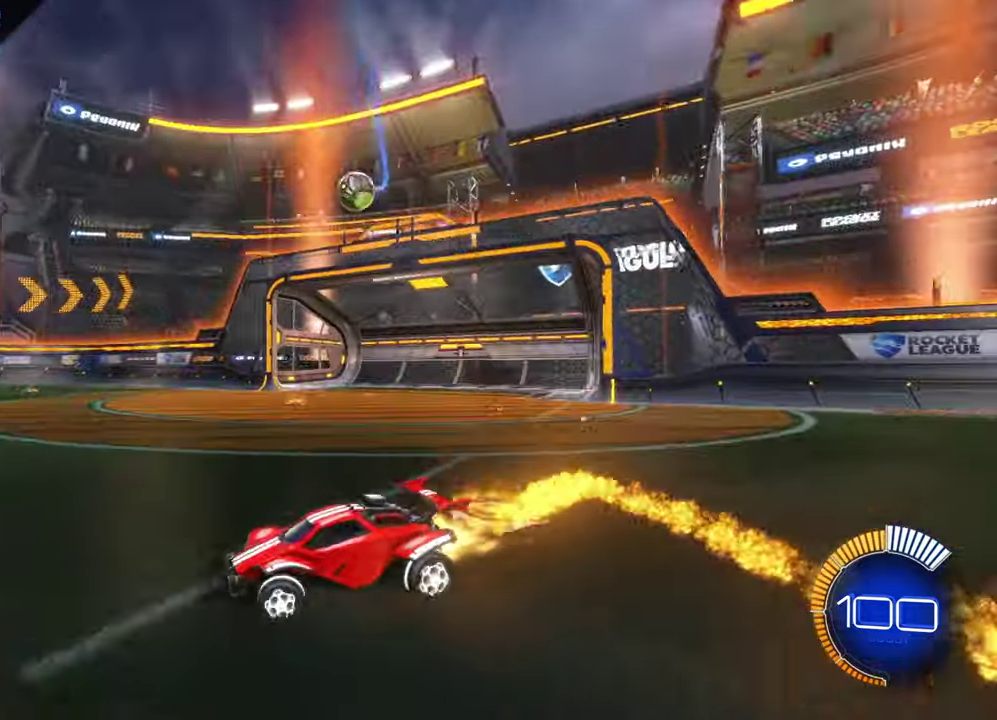
{"dt_ms": 400, "buttons": ["B"], "left_stick": "center", "events": [[333, "left_stick", "center"]]}